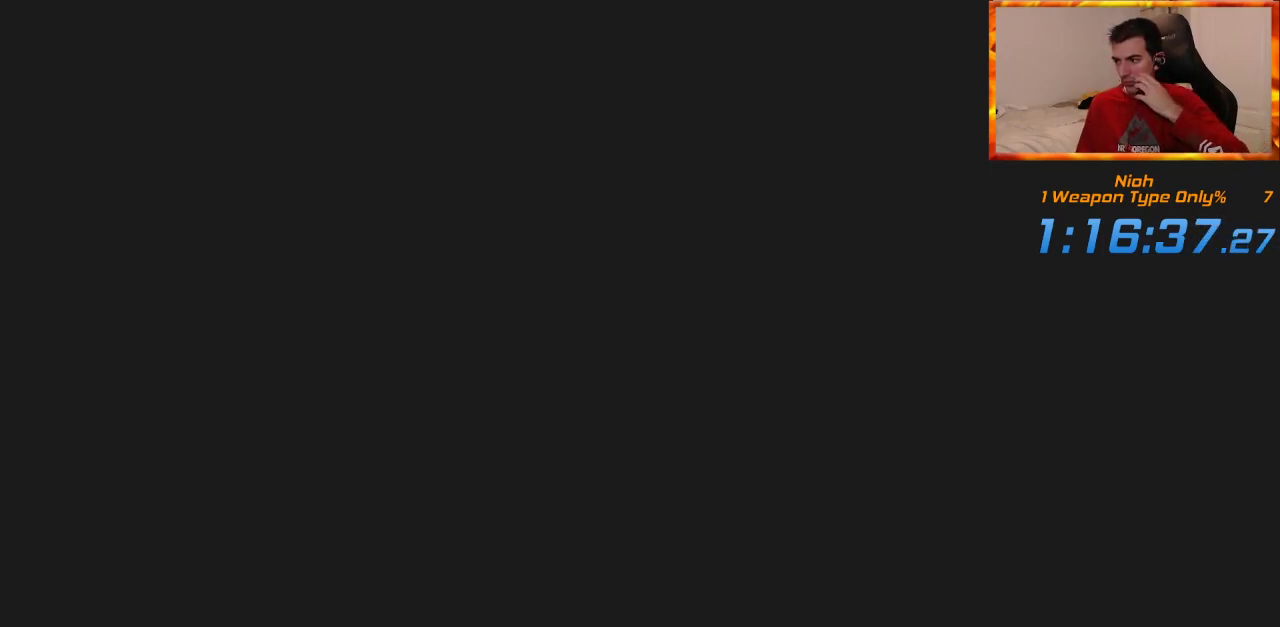
Gameplay with a controller (PlayStation layout); each line is a JSON object with the inputs held at the frame after it. "events" lists button and stick changes between this image and that frame as [ms after this image, input, new state], when the widget could be followed in between.
{"buttons": [], "left_stick": "center", "right_stick": "center", "events": [[350, "CROSS", "down"], [400, "CROSS", "up"]]}
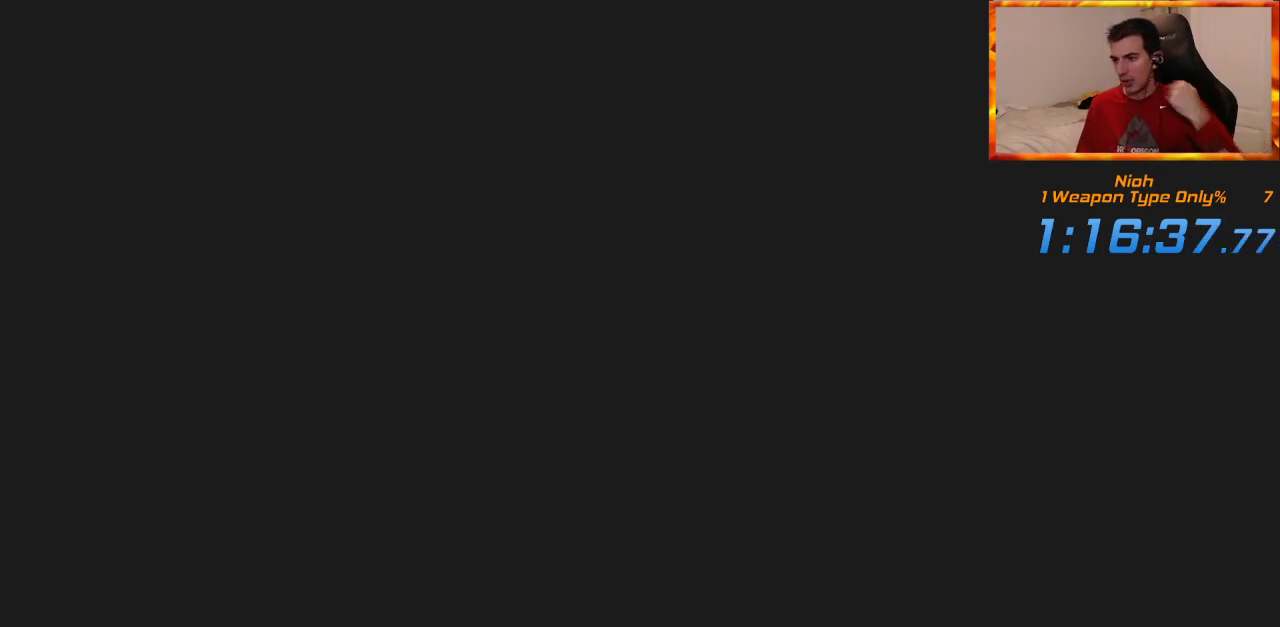
{"buttons": [], "left_stick": "center", "right_stick": "center", "events": []}
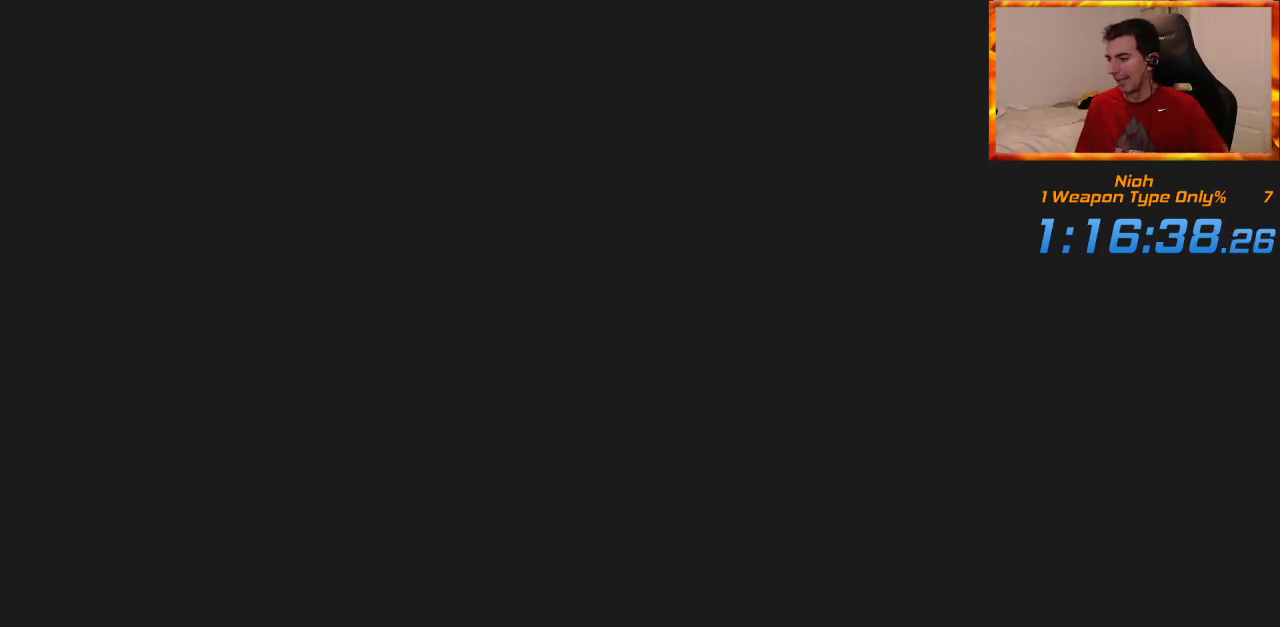
{"buttons": [], "left_stick": "center", "right_stick": "center", "events": []}
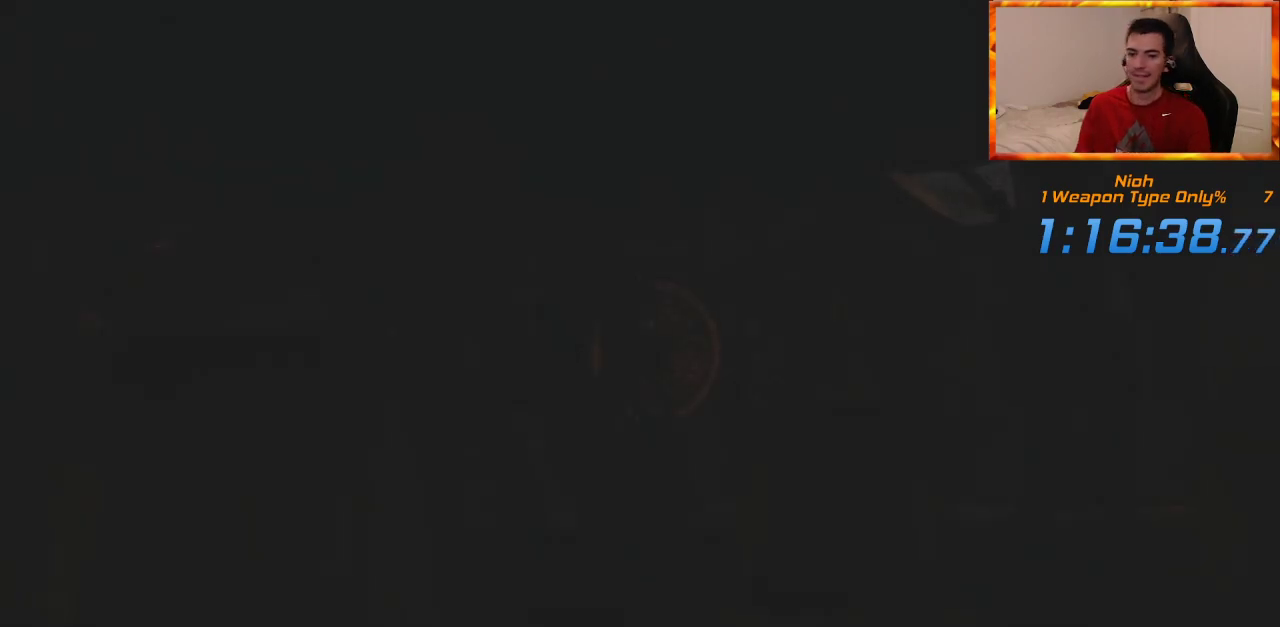
{"buttons": [], "left_stick": "center", "right_stick": "center", "events": [[233, "CROSS", "down"], [383, "CROSS", "up"]]}
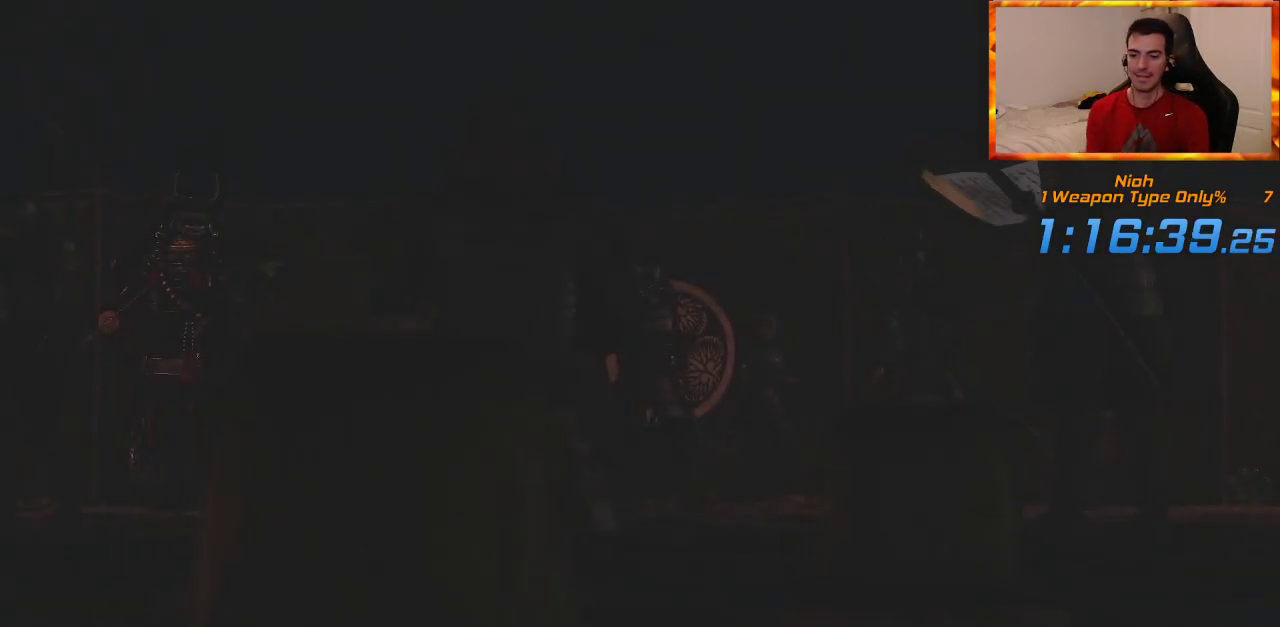
{"buttons": ["START"], "left_stick": "center", "right_stick": "center", "events": [[100, "START", "down"], [250, "START", "up"], [333, "START", "down"], [433, "START", "up"], [483, "START", "down"]]}
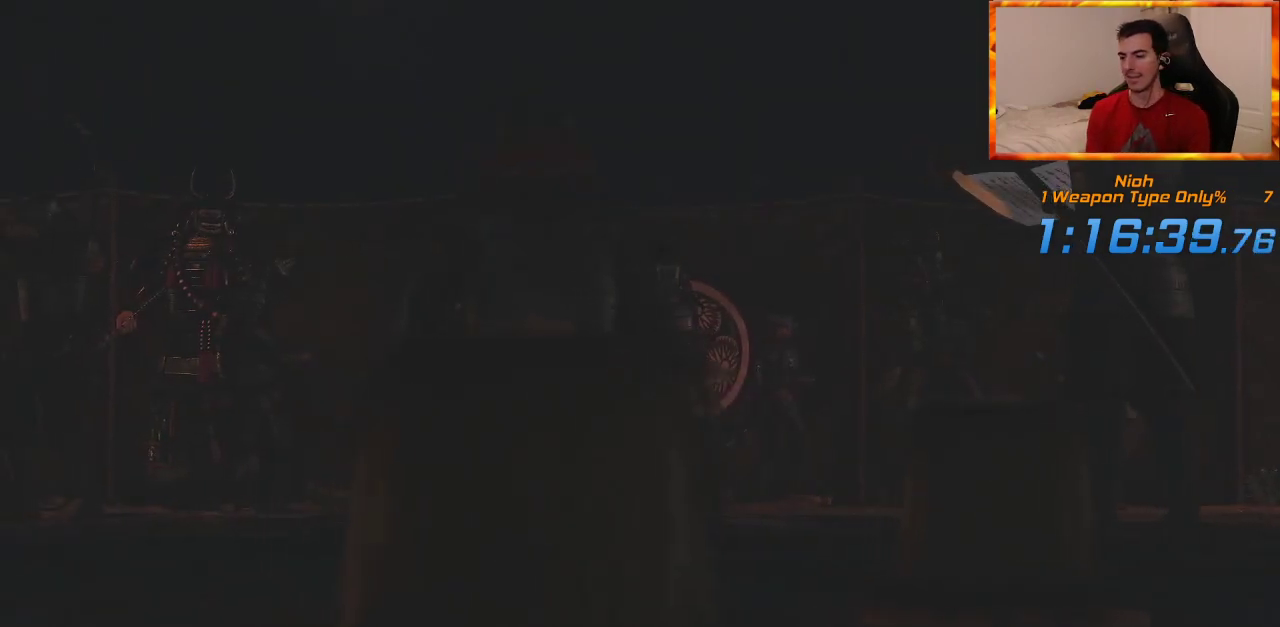
{"buttons": [], "left_stick": "center", "right_stick": "center", "events": [[100, "START", "up"], [133, "START", "down"], [250, "START", "up"], [300, "START", "down"], [417, "START", "up"]]}